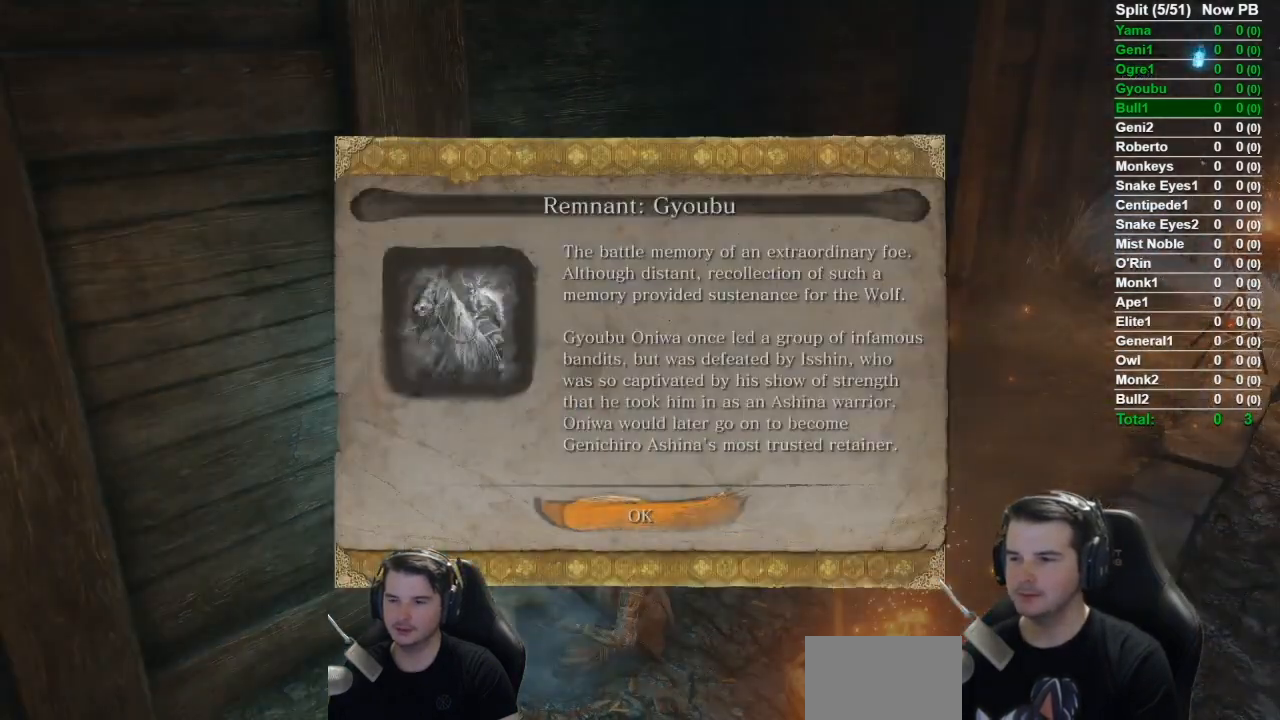
Gameplay with a controller (Xbox layout); each line is a JSON object with the inputs held at the frame after it. "events" lists button and stick changes between this image and that frame as [ms after this image, input, new state], when the widget could be followed in between.
{"buttons": ["A"], "left_stick": "up", "right_stick": "center", "events": [[150, "A", "up"], [217, "A", "down"], [400, "A", "up"], [484, "A", "down"]]}
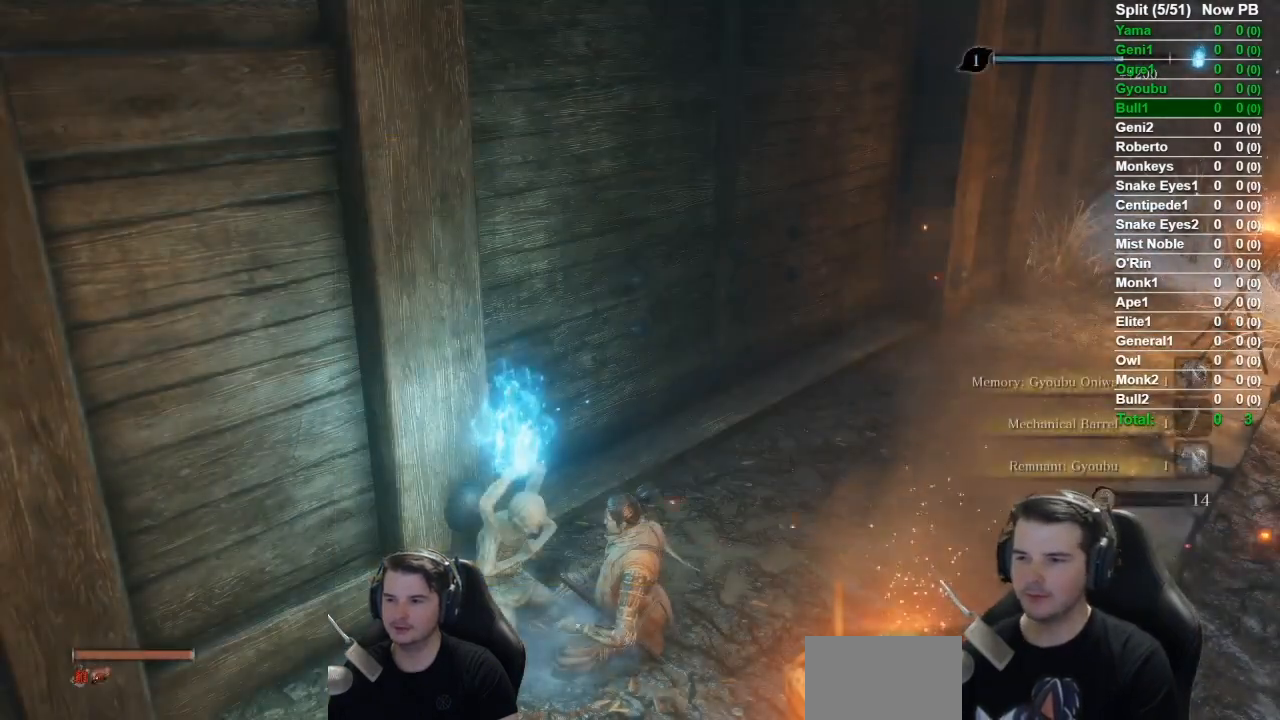
{"buttons": ["A"], "left_stick": "up", "right_stick": "center", "events": []}
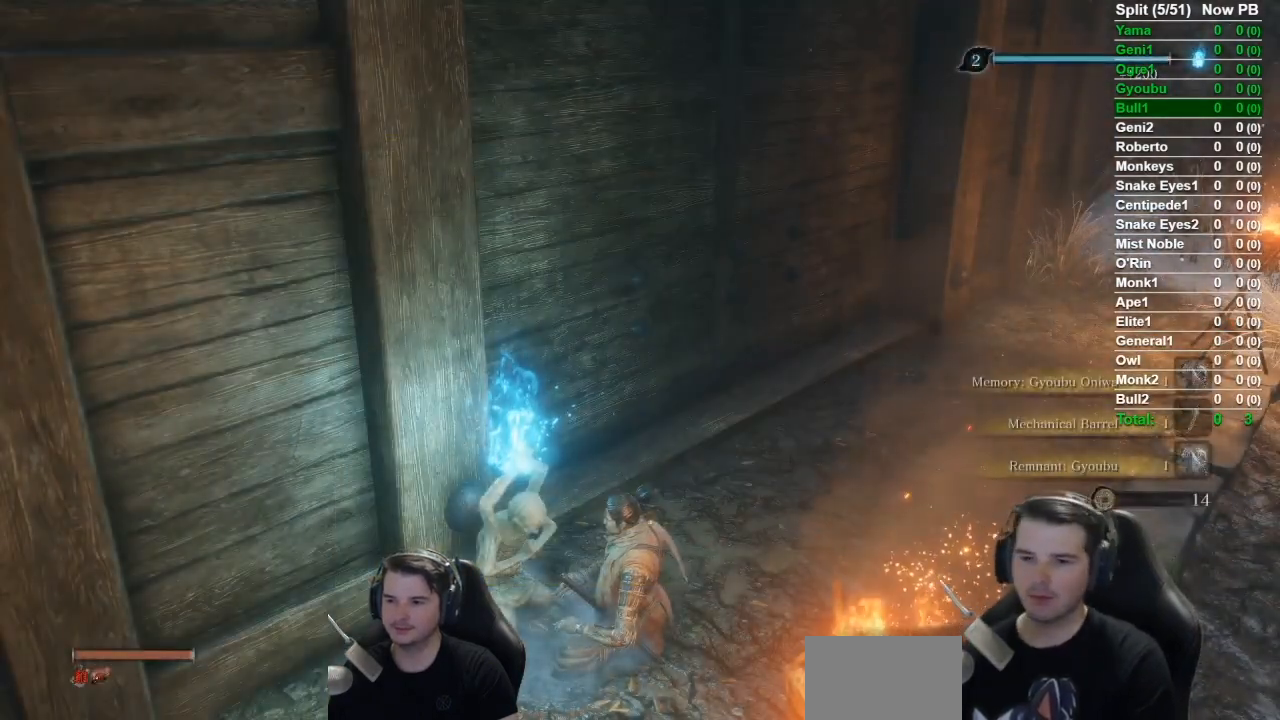
{"buttons": [], "left_stick": "up", "right_stick": "center", "events": [[467, "A", "up"]]}
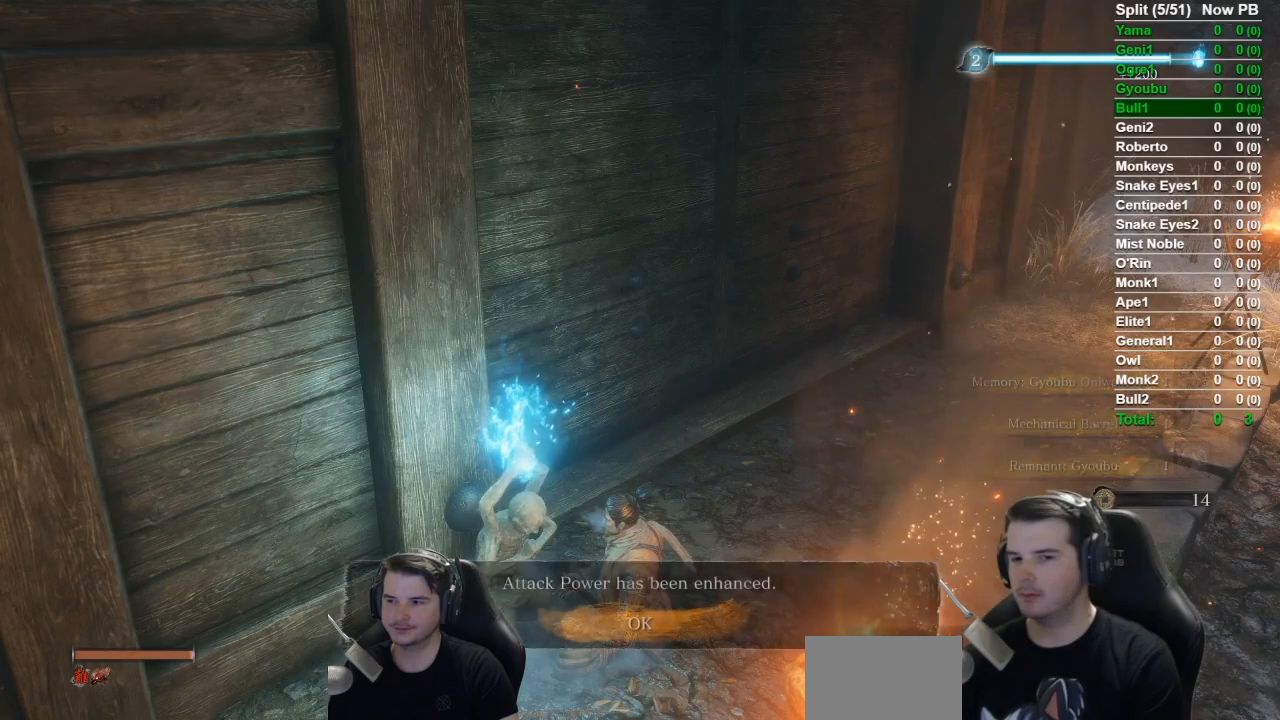
{"buttons": [], "left_stick": "up", "right_stick": "center", "events": [[251, "A", "down"], [418, "A", "up"]]}
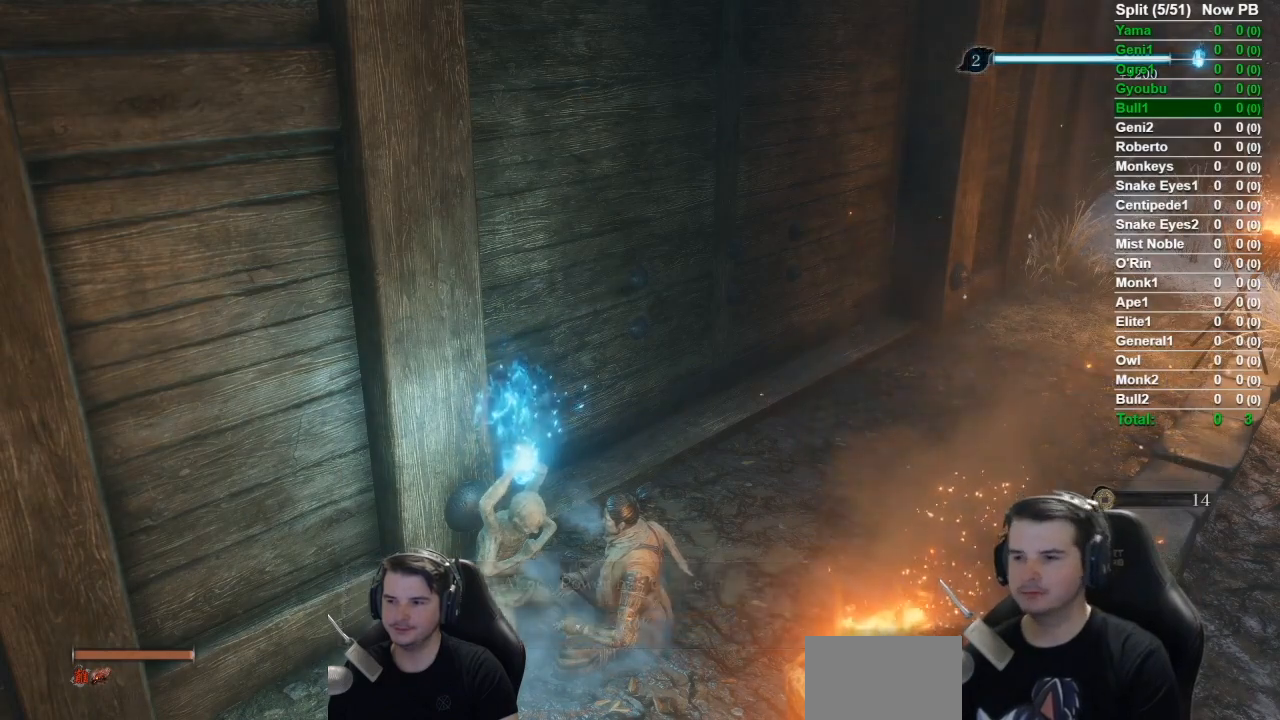
{"buttons": ["B"], "left_stick": "up", "right_stick": "center", "events": [[434, "B", "down"]]}
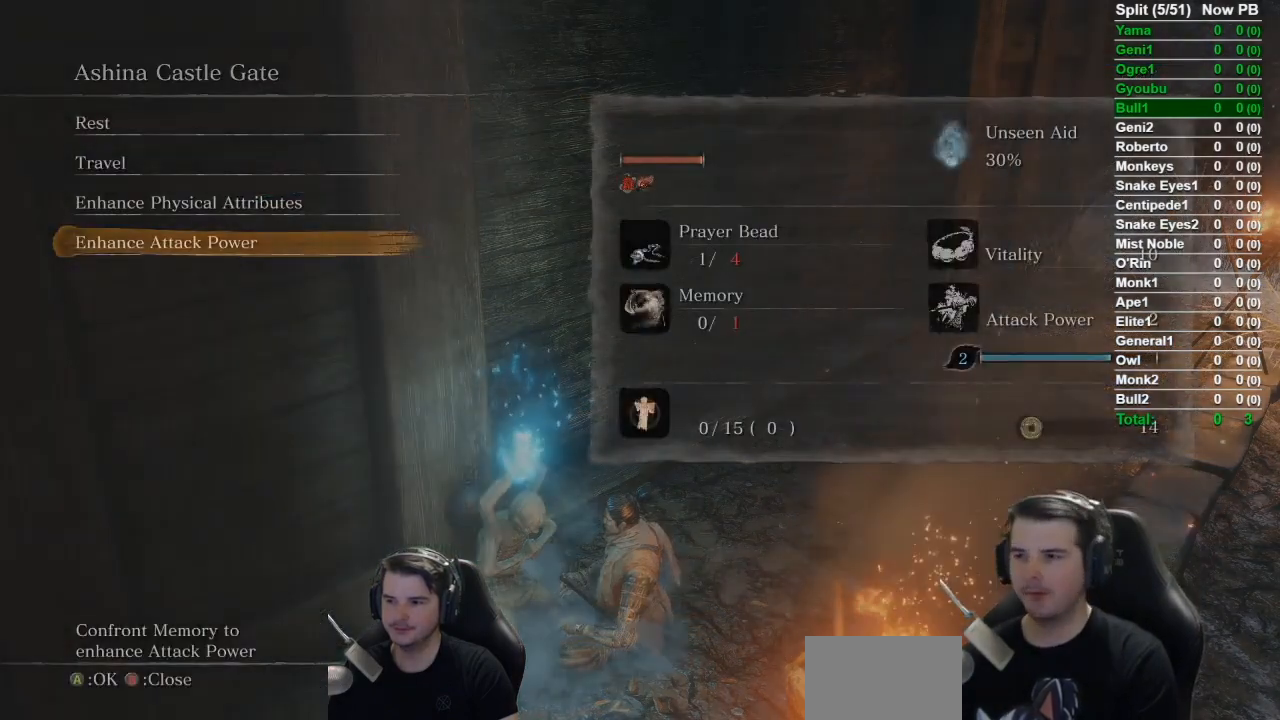
{"buttons": [], "left_stick": "up", "right_stick": "center", "events": [[67, "B", "up"]]}
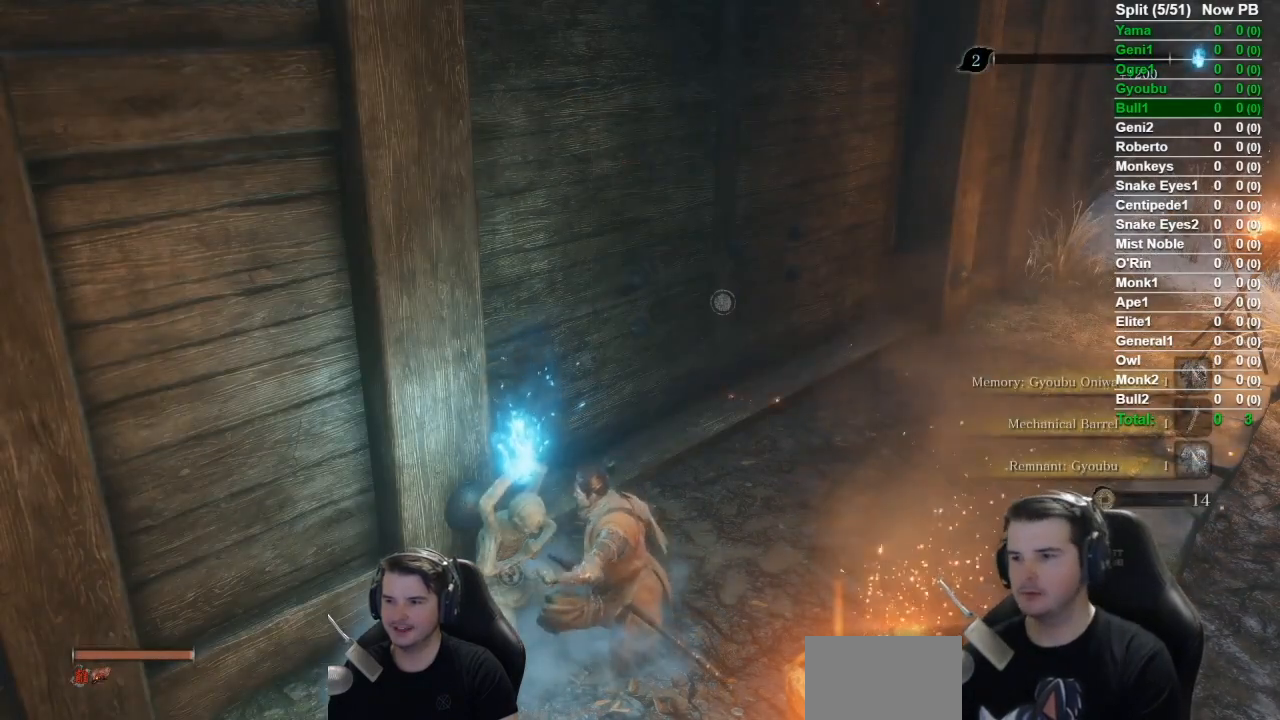
{"buttons": [], "left_stick": "up", "right_stick": "center", "events": []}
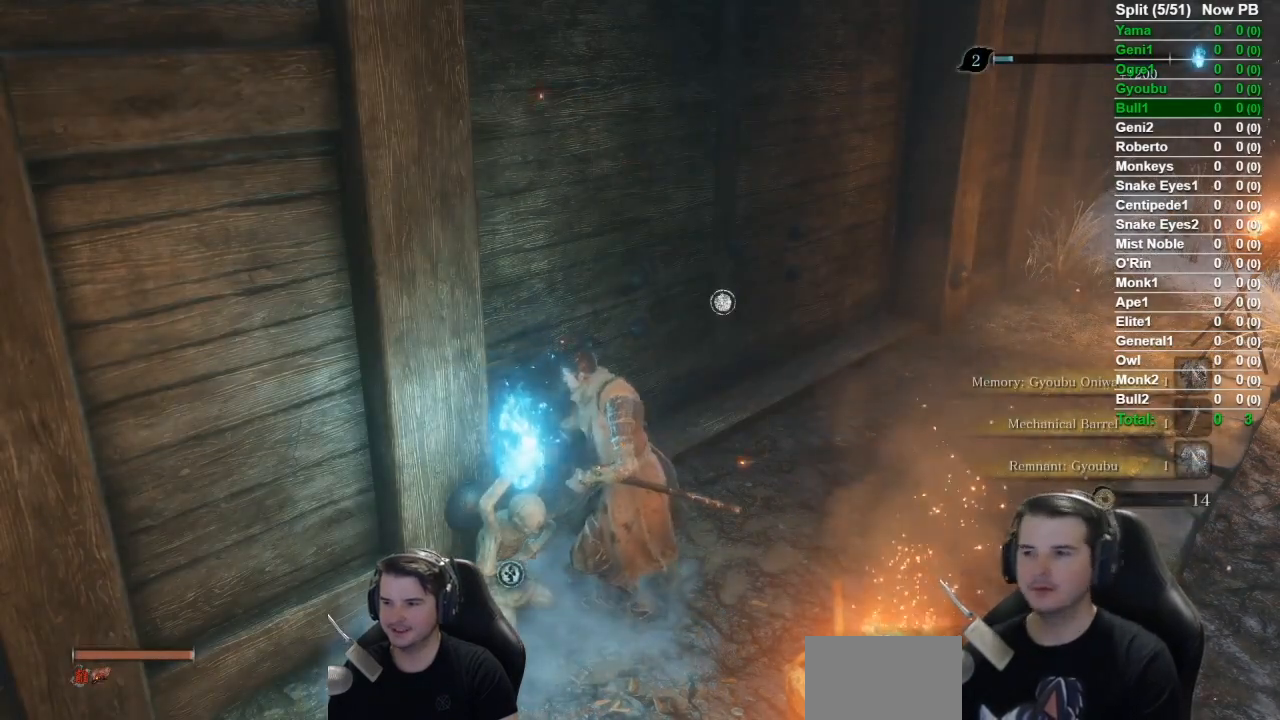
{"buttons": [], "left_stick": "up", "right_stick": "center", "events": []}
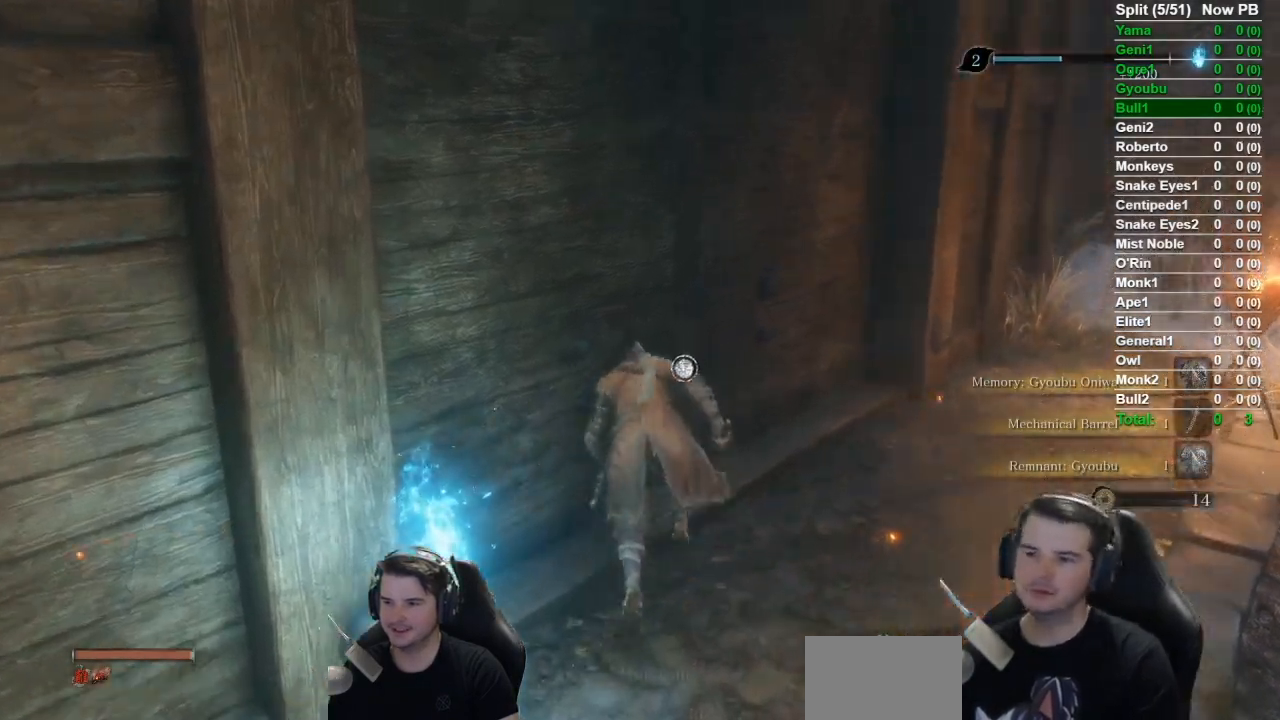
{"buttons": [], "left_stick": "center", "right_stick": "center", "events": [[67, "X", "down"], [133, "left_stick", "center"], [200, "X", "up"]]}
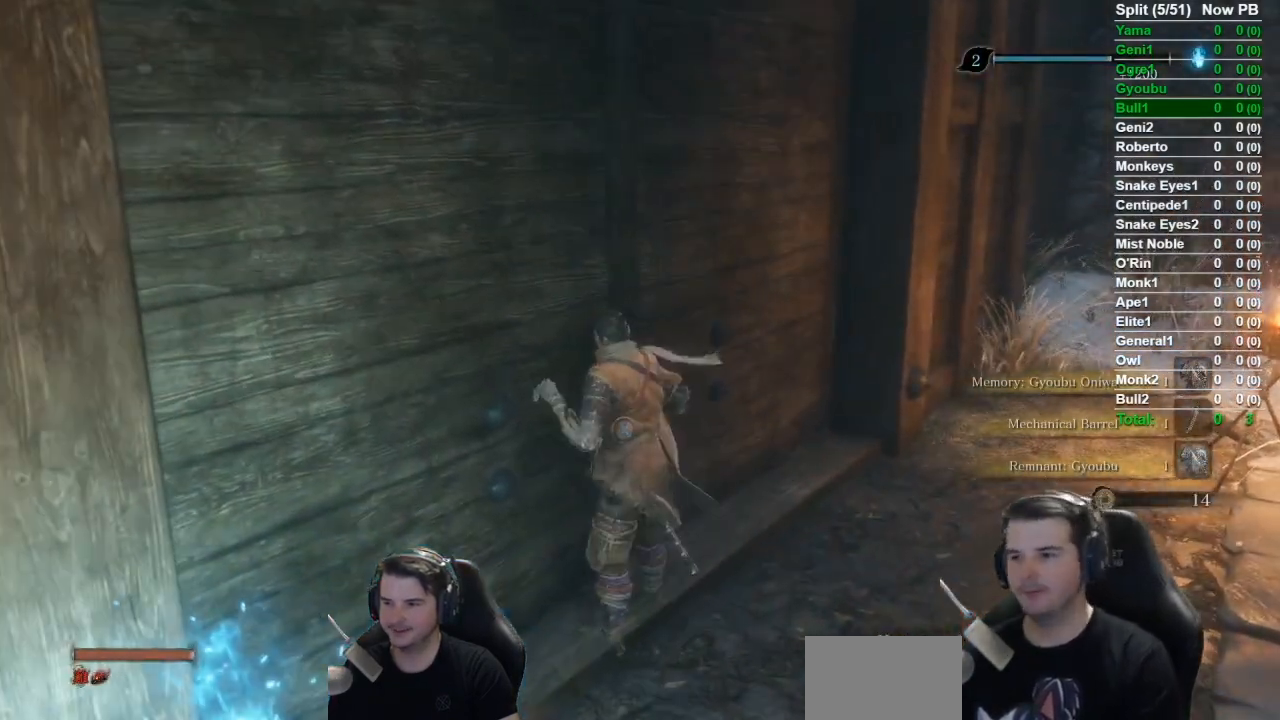
{"buttons": [], "left_stick": "center", "right_stick": "center", "events": []}
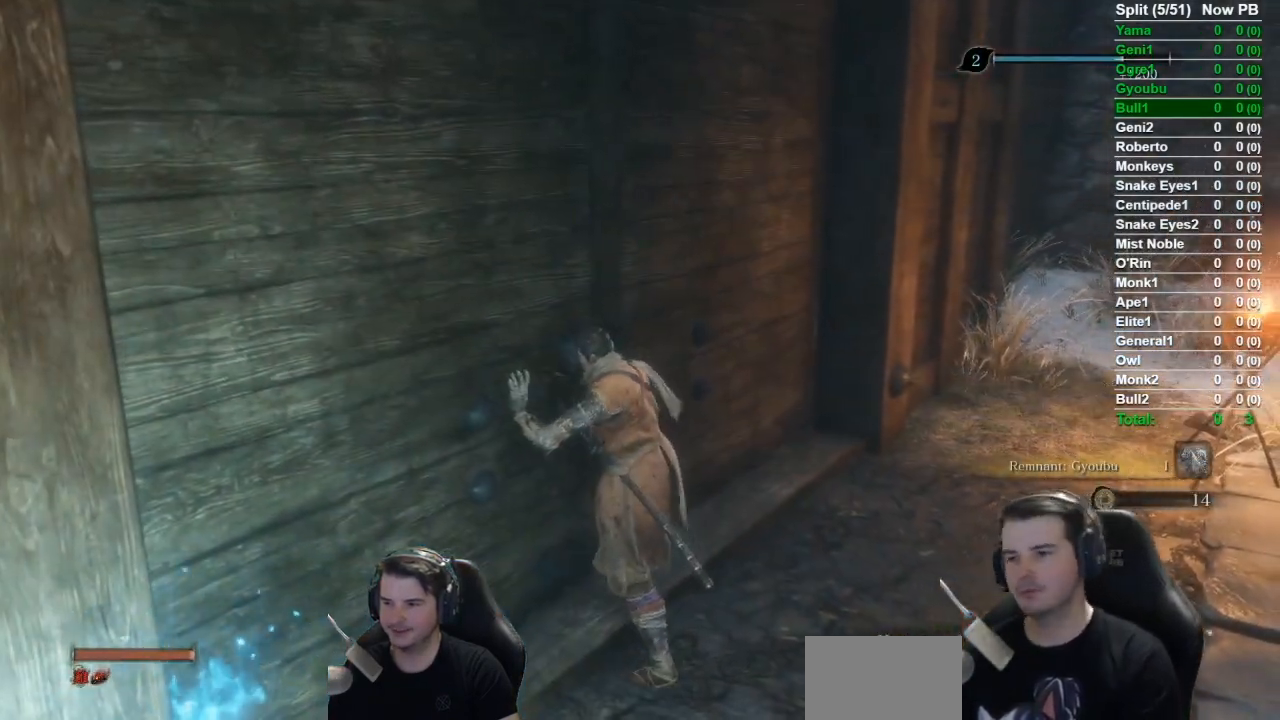
{"buttons": [], "left_stick": "center", "right_stick": "center", "events": []}
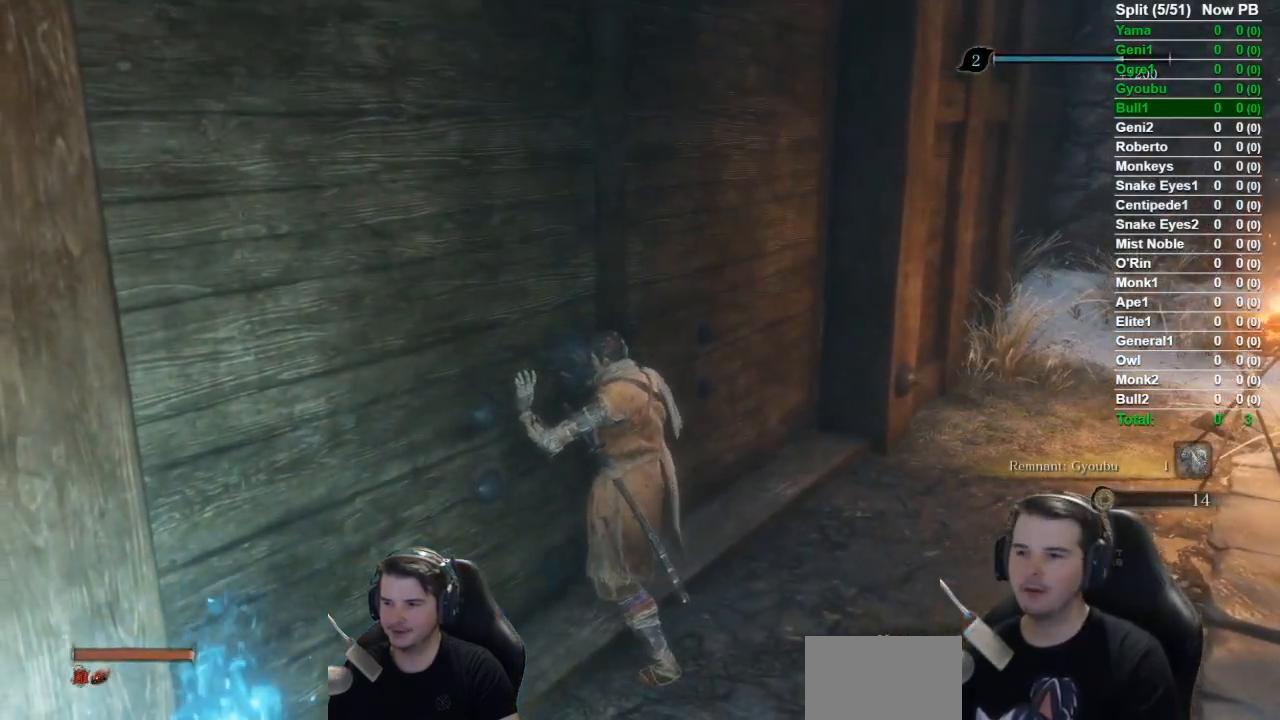
{"buttons": [], "left_stick": "center", "right_stick": "center", "events": []}
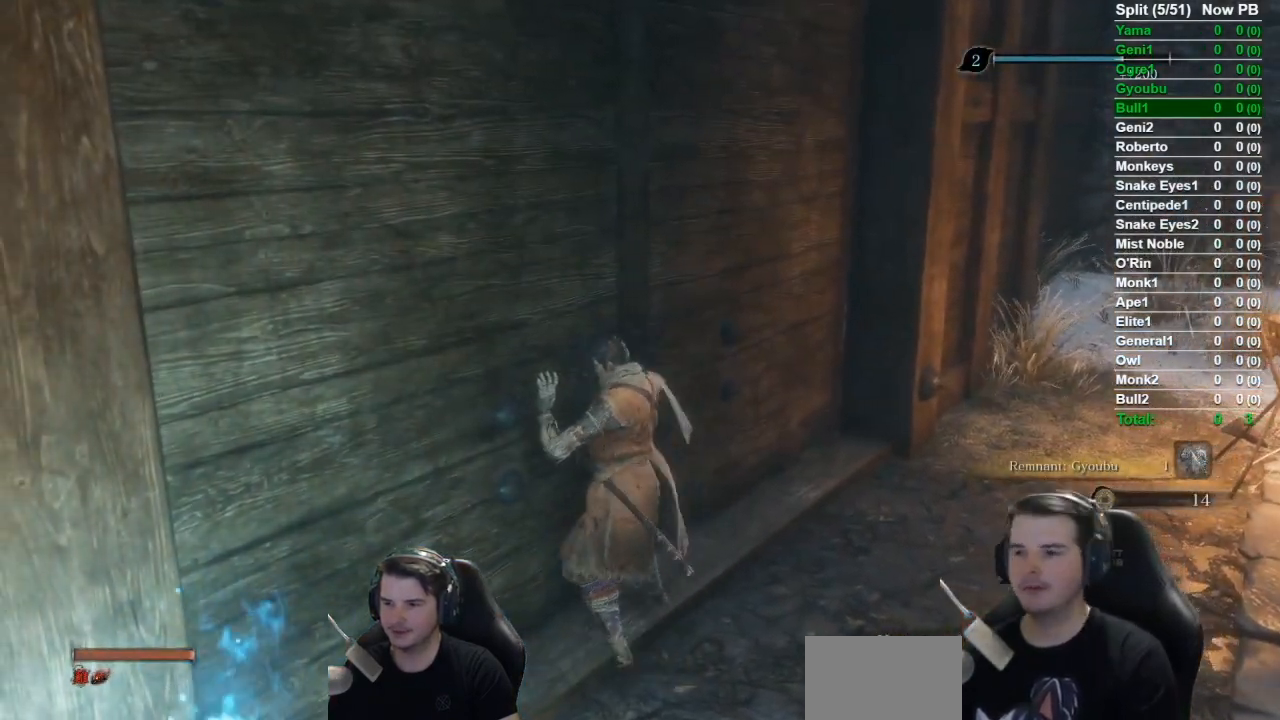
{"buttons": [], "left_stick": "center", "right_stick": "center", "events": []}
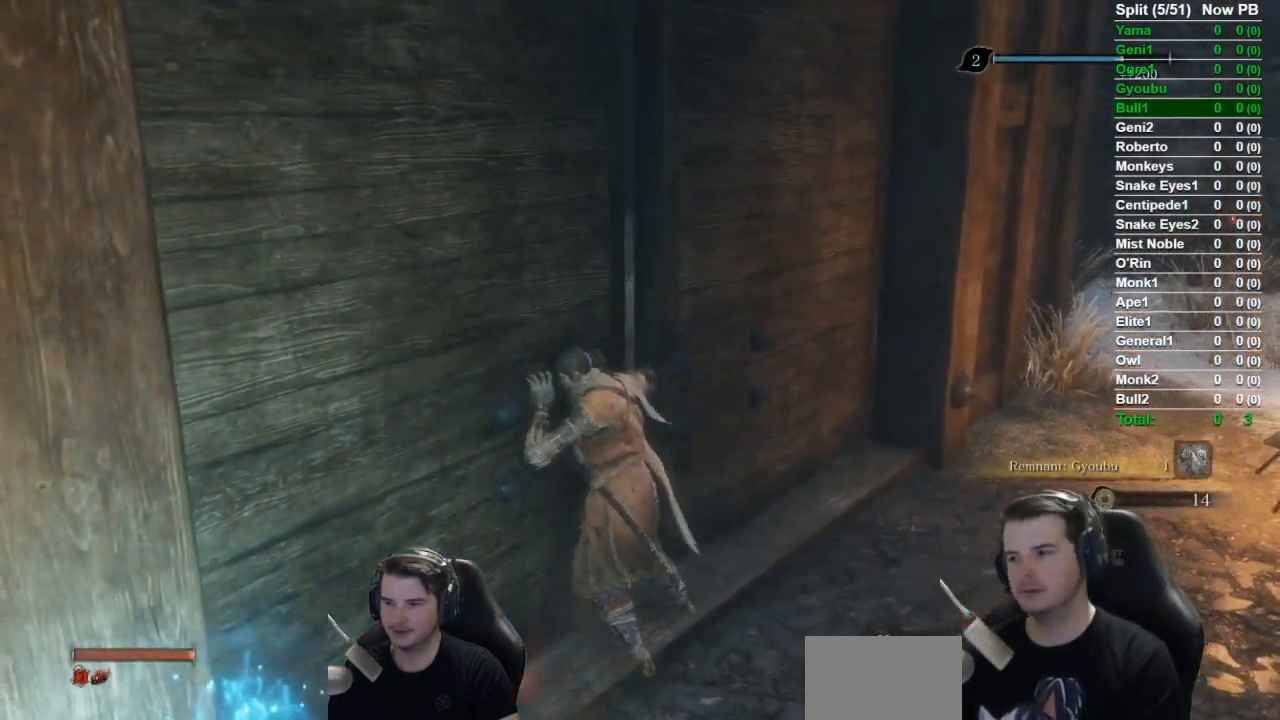
{"buttons": [], "left_stick": "up", "right_stick": "center", "events": [[184, "left_stick", "up-right"], [301, "left_stick", "up"]]}
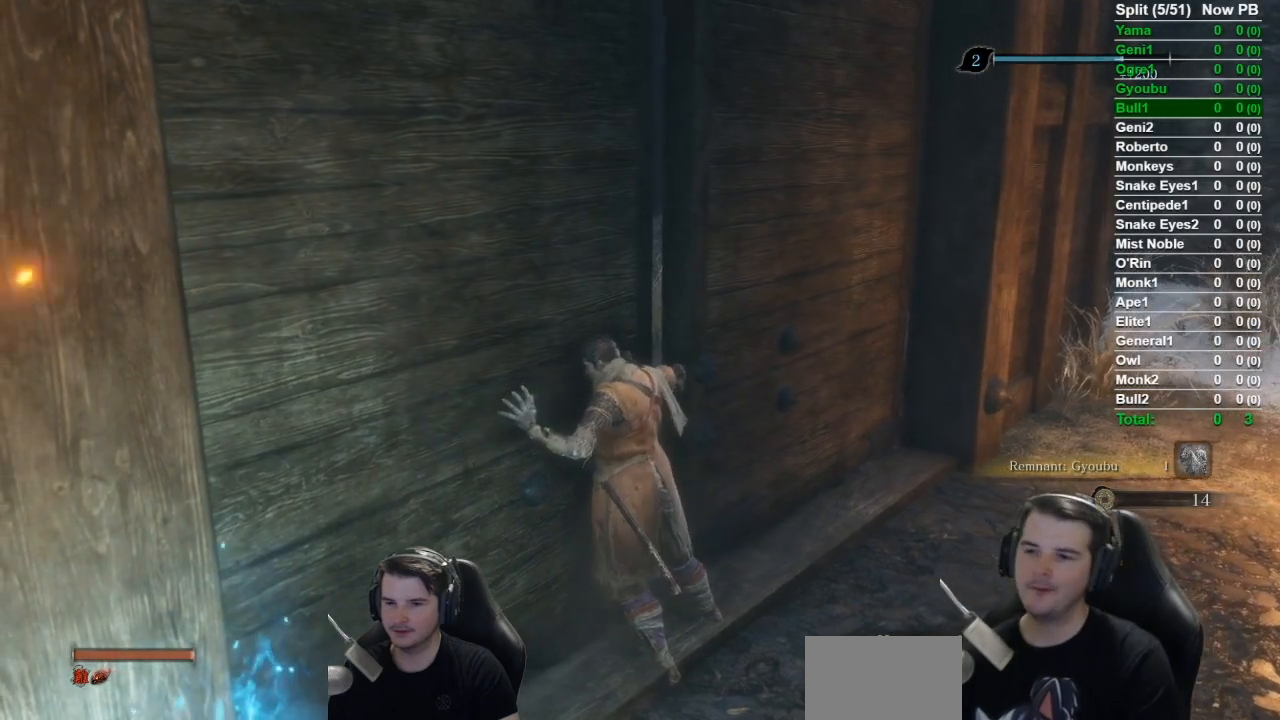
{"buttons": [], "left_stick": "up", "right_stick": "center", "events": []}
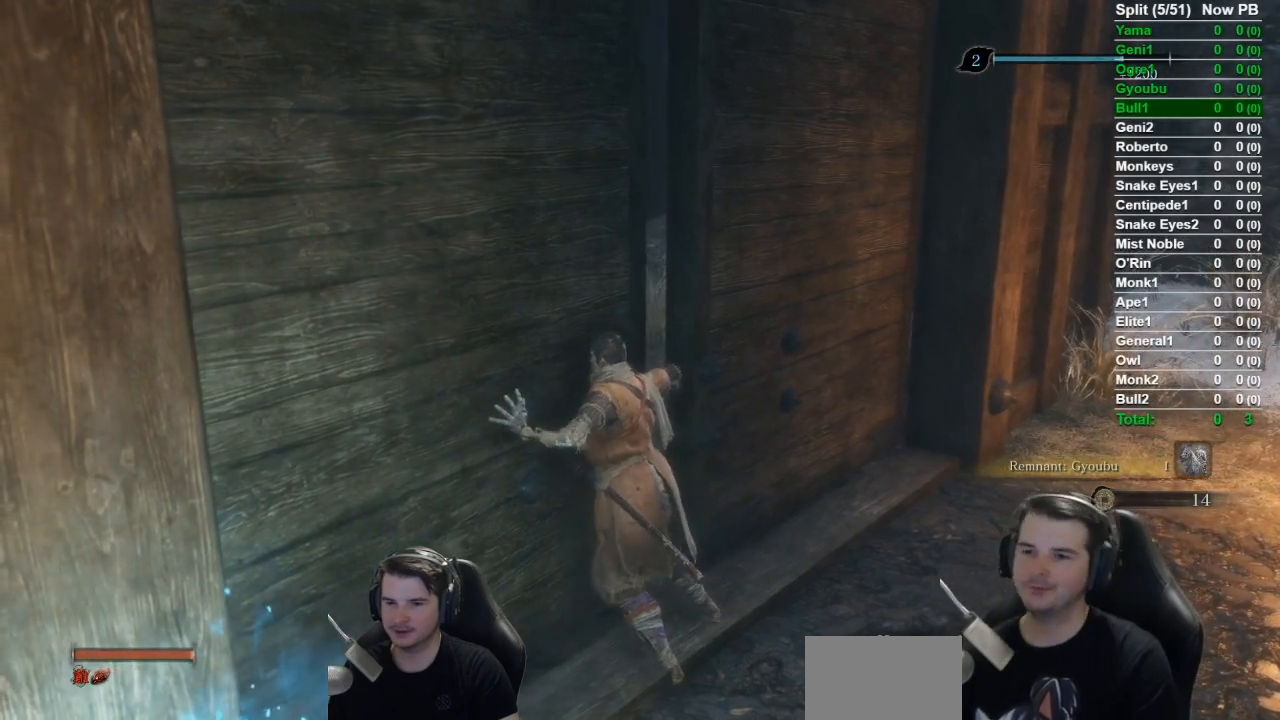
{"buttons": [], "left_stick": "up", "right_stick": "center", "events": []}
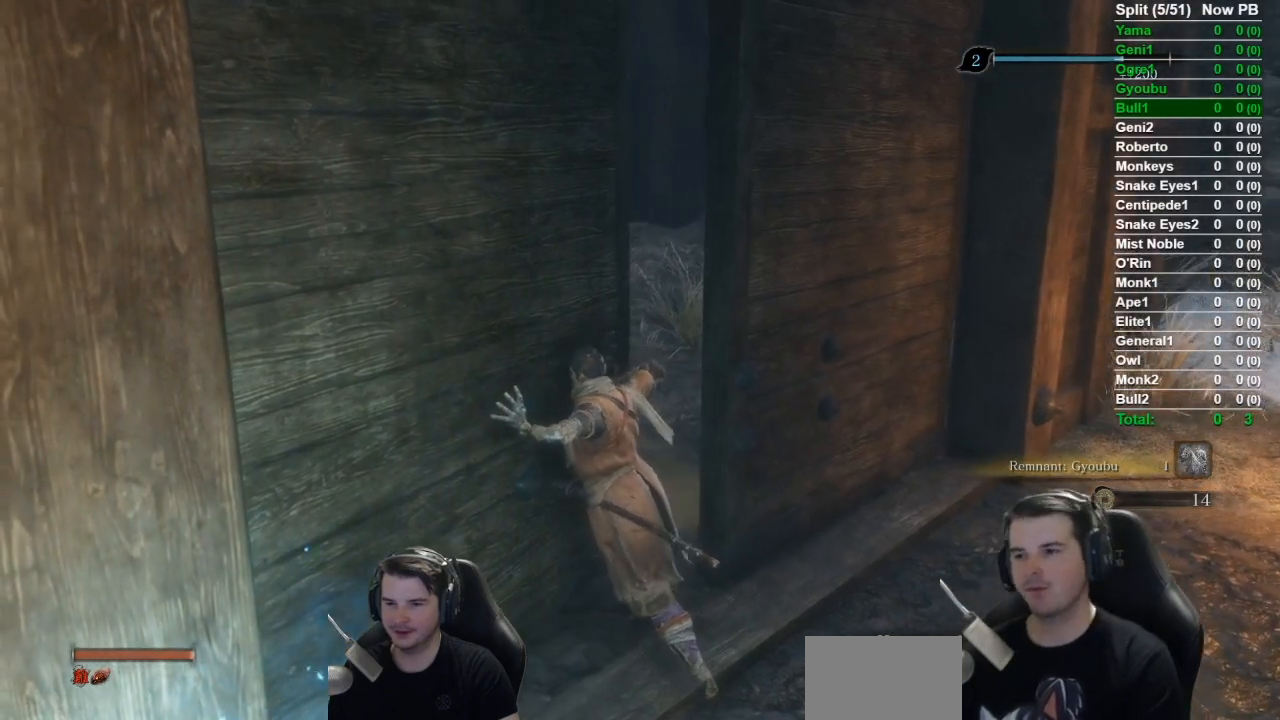
{"buttons": [], "left_stick": "up", "right_stick": "center", "events": []}
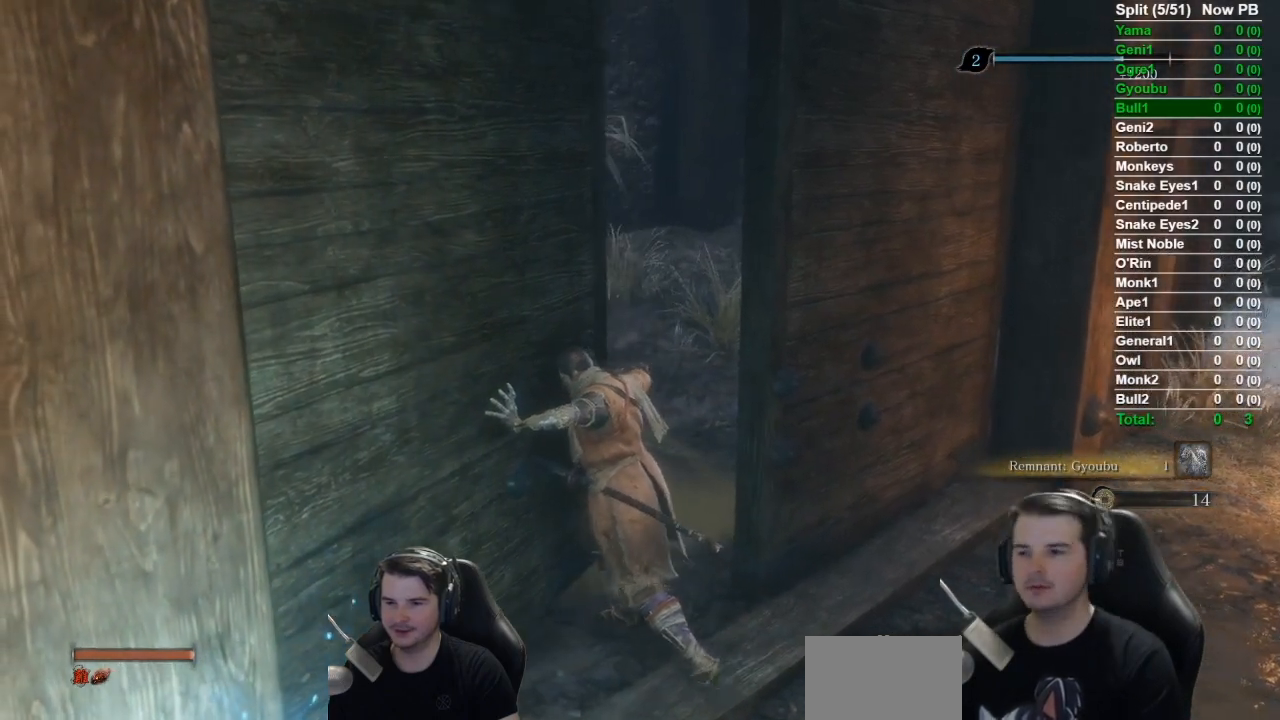
{"buttons": [], "left_stick": "up", "right_stick": "center", "events": []}
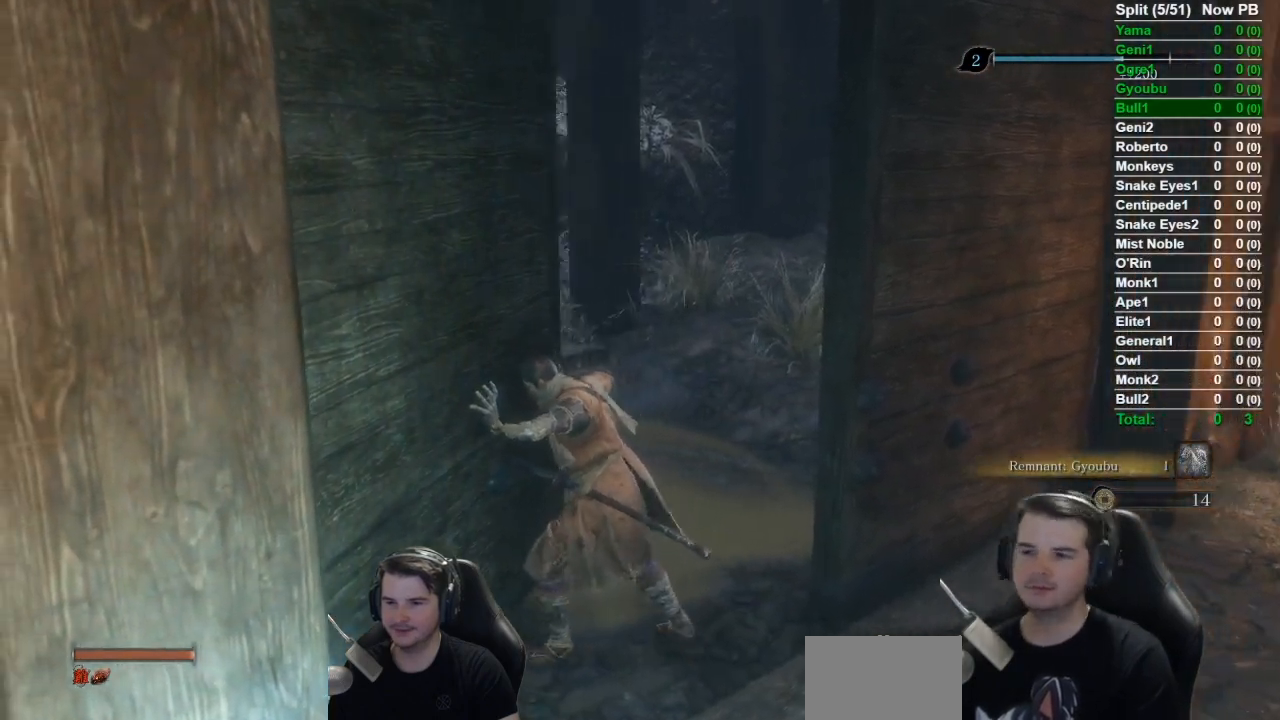
{"buttons": [], "left_stick": "up", "right_stick": "left", "events": [[350, "right_stick", "left"]]}
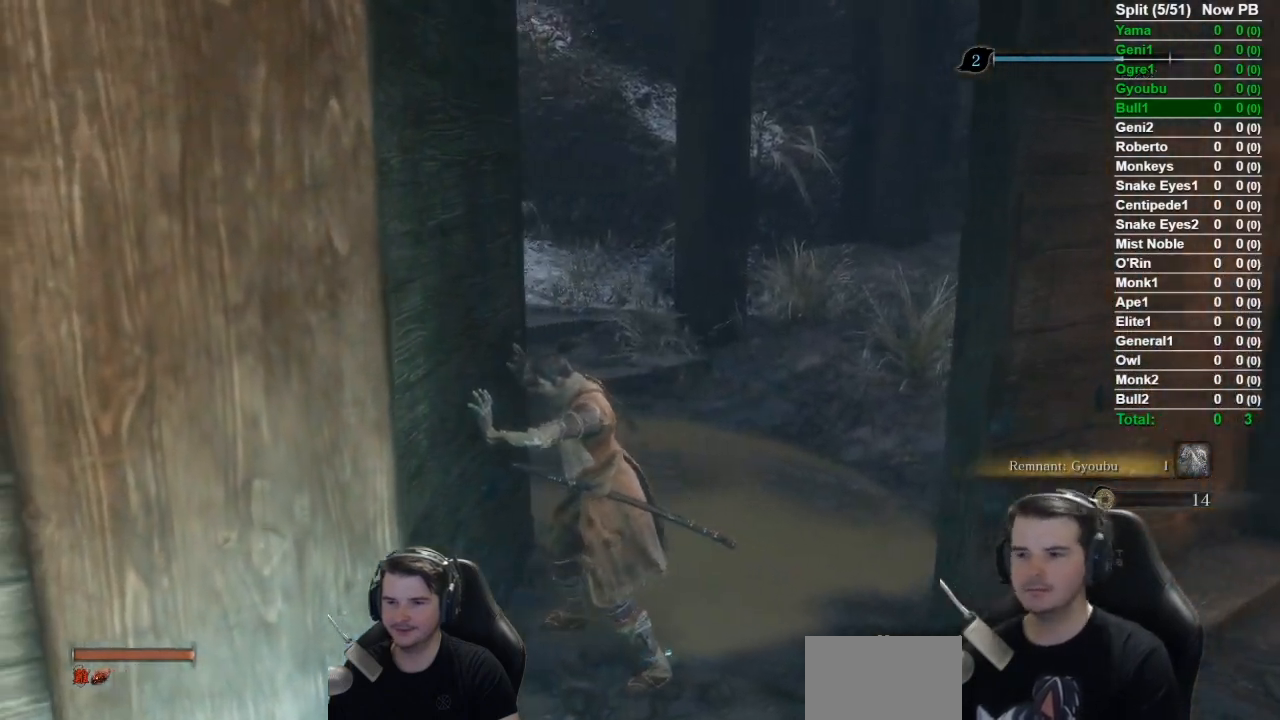
{"buttons": [], "left_stick": "up", "right_stick": "left", "events": [[117, "right_stick", "center"], [251, "right_stick", "left"]]}
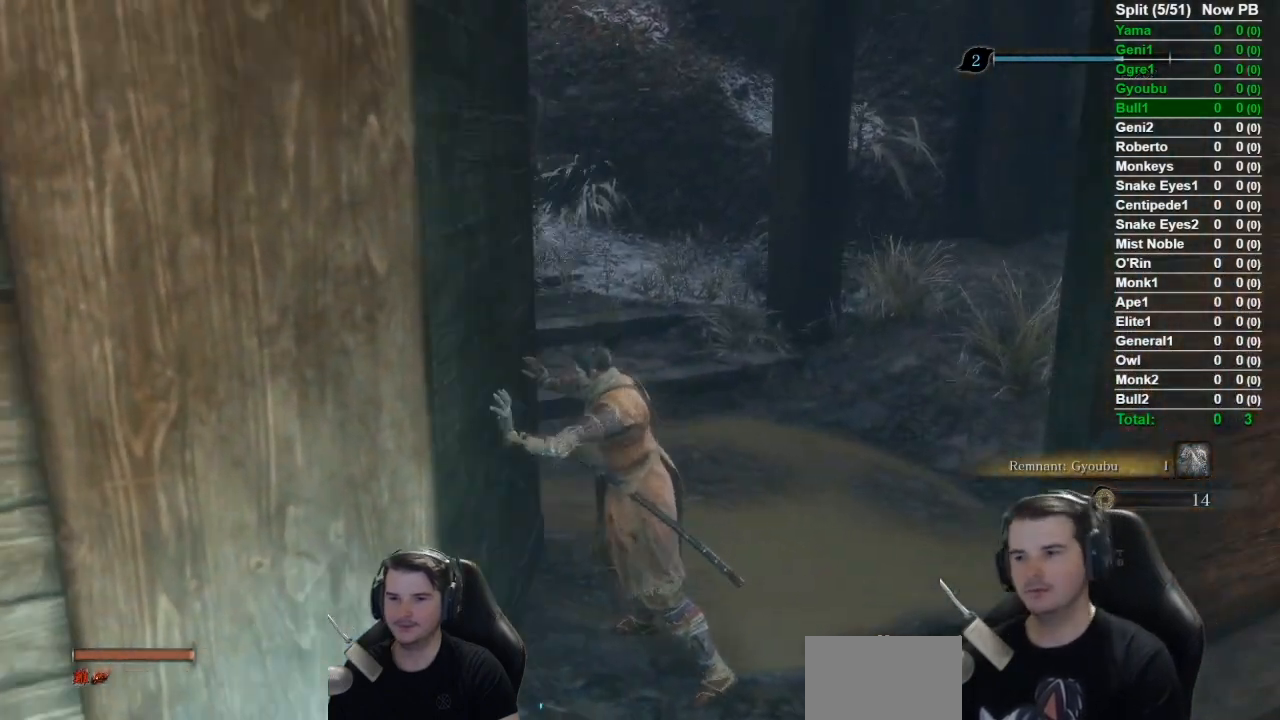
{"buttons": ["B"], "left_stick": "up", "right_stick": "left", "events": [[167, "B", "down"]]}
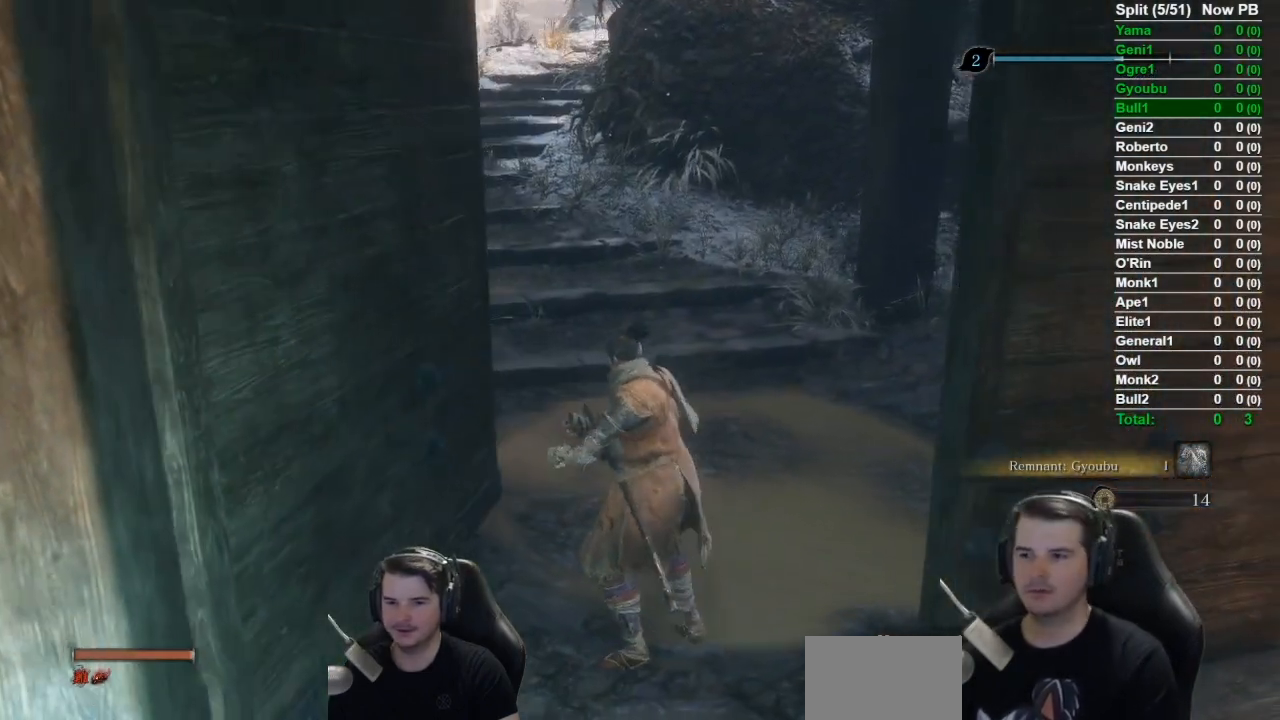
{"buttons": ["B"], "left_stick": "up", "right_stick": "center", "events": [[50, "right_stick", "center"]]}
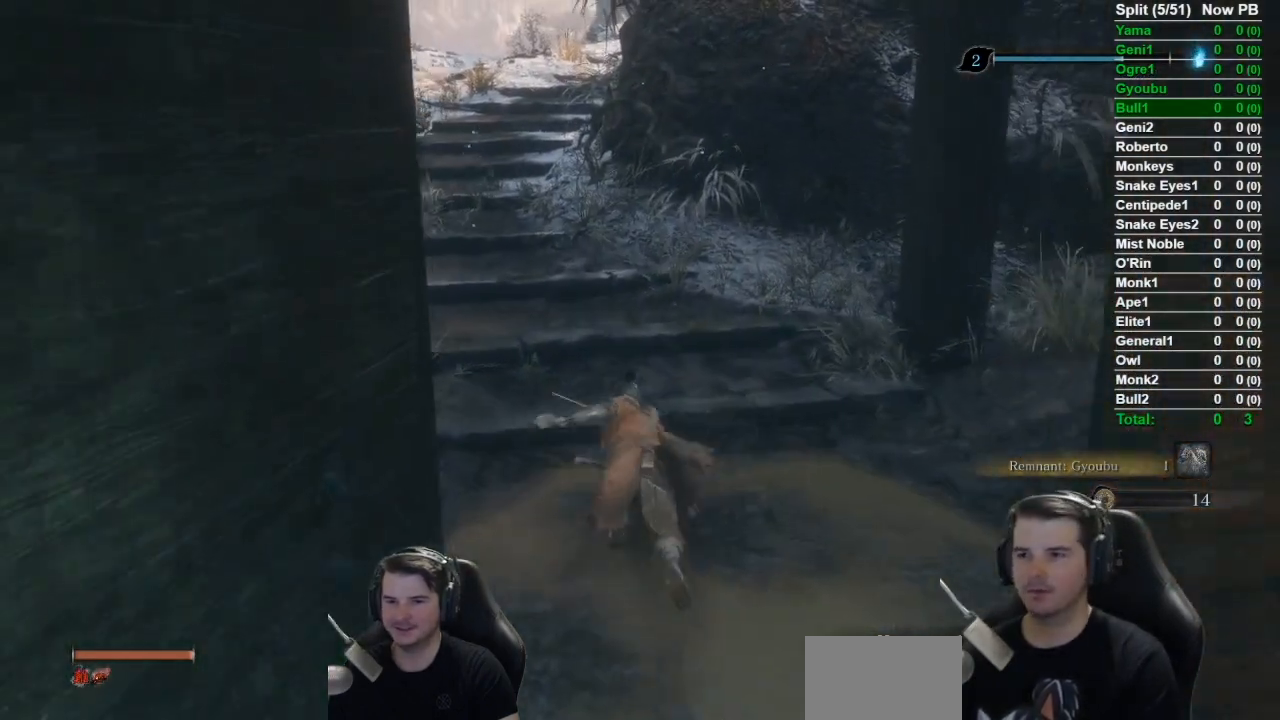
{"buttons": ["B"], "left_stick": "up", "right_stick": "center", "events": []}